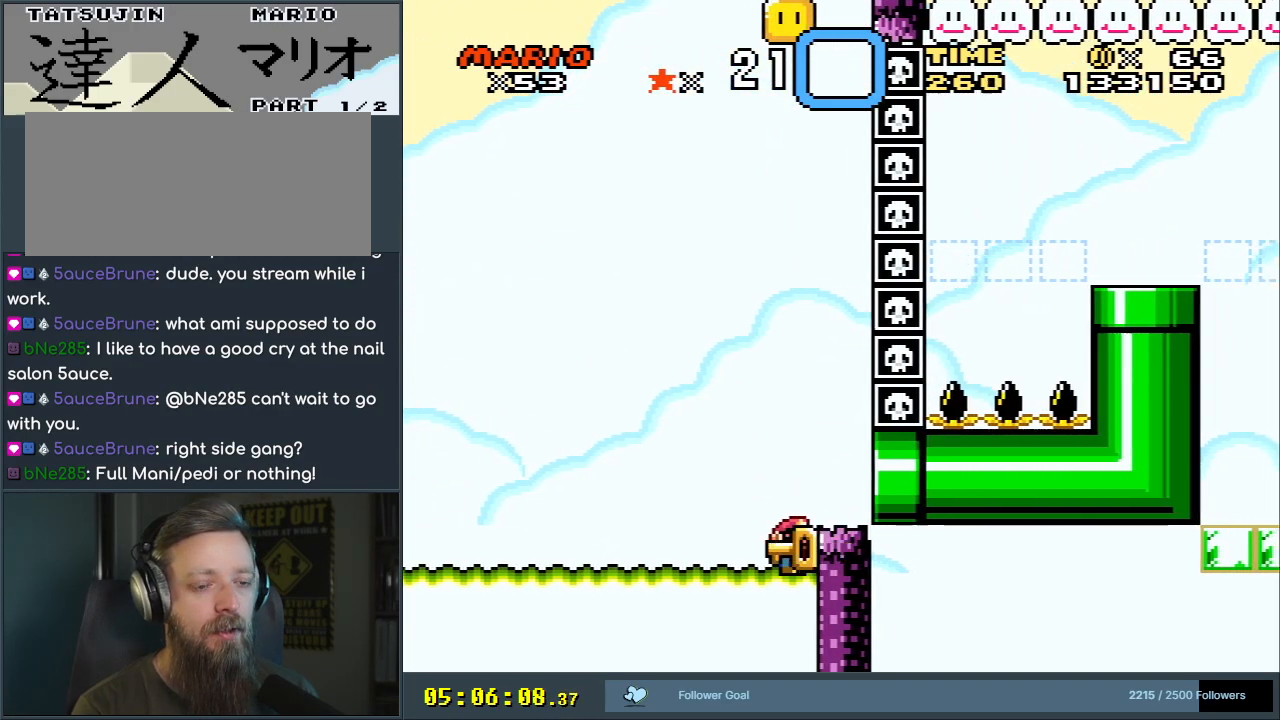
Gameplay with a controller (Nintendo layout); each line is a JSON object with the inputs held at the frame after it. "events" lists button and stick changes between this image and that frame as [ms after this image, input, new state], when the widget could be followed in between. Not read: L3 R3.
{"buttons": ["Y"], "events": [[183, "DPAD_LEFT", "up"], [300, "DPAD_RIGHT", "down"], [400, "DPAD_RIGHT", "up"]]}
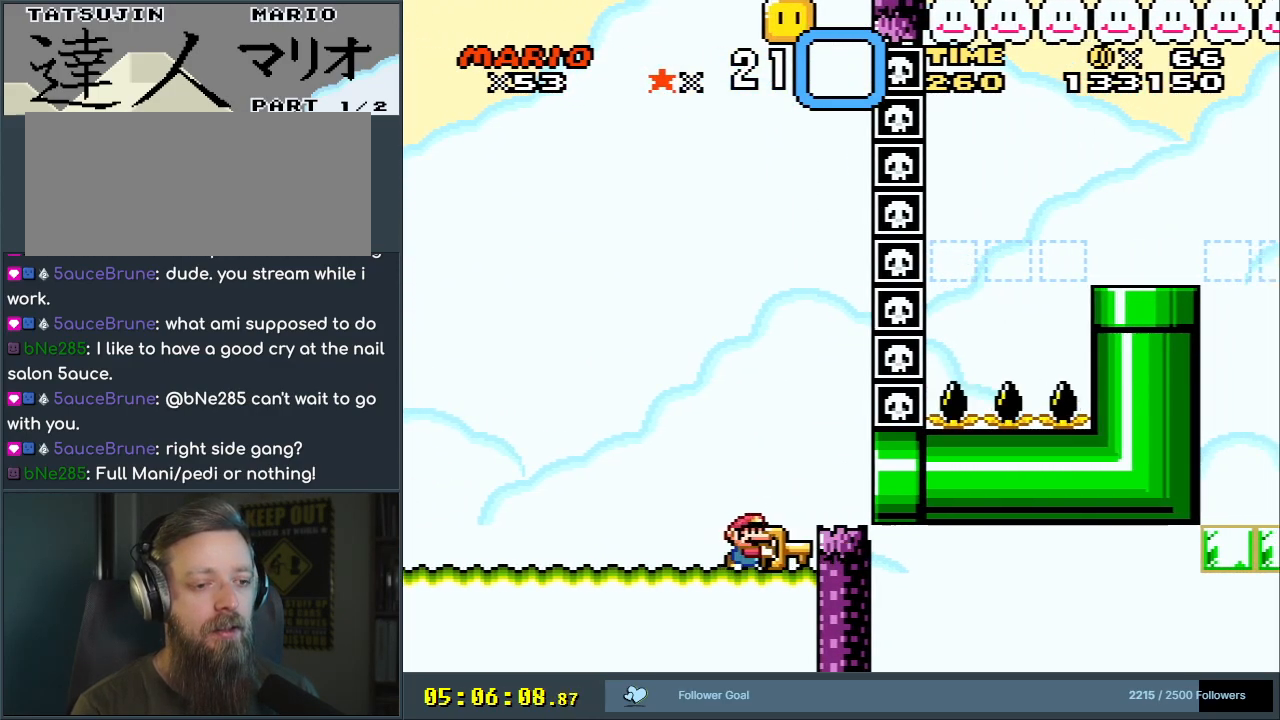
{"buttons": ["Y"], "events": [[117, "DPAD_RIGHT", "down"], [200, "DPAD_RIGHT", "up"]]}
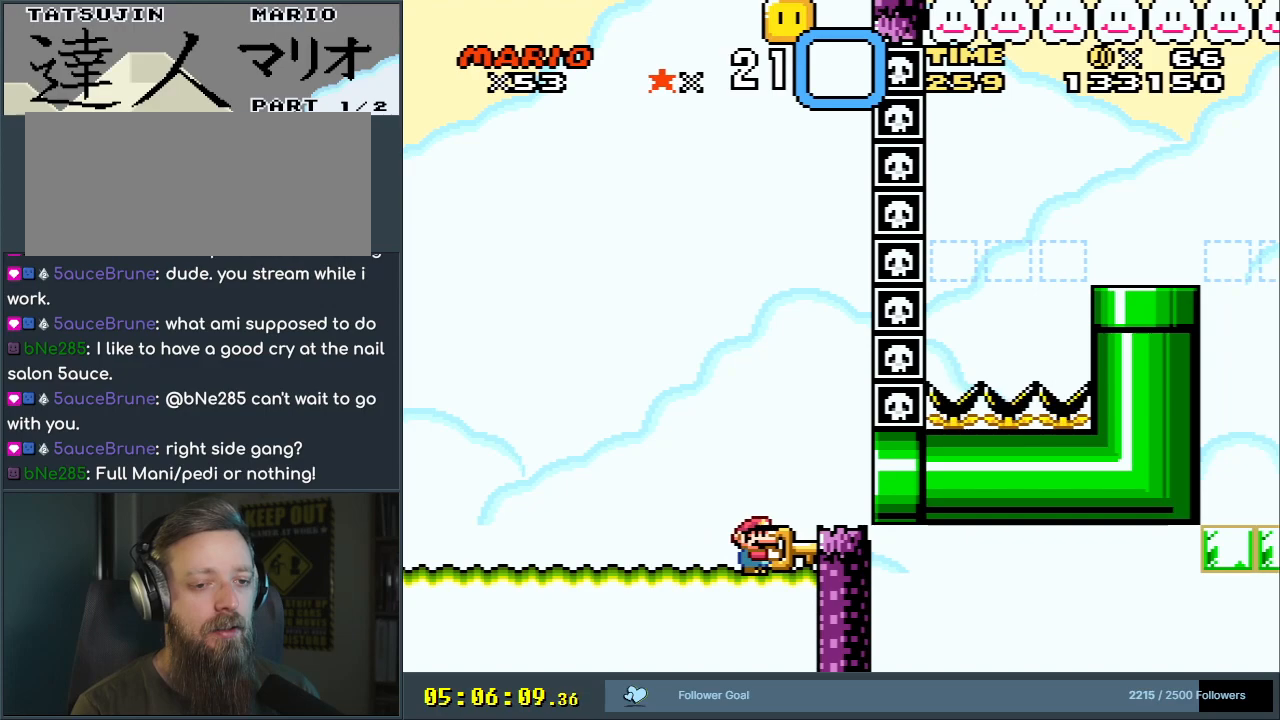
{"buttons": ["Y"], "events": []}
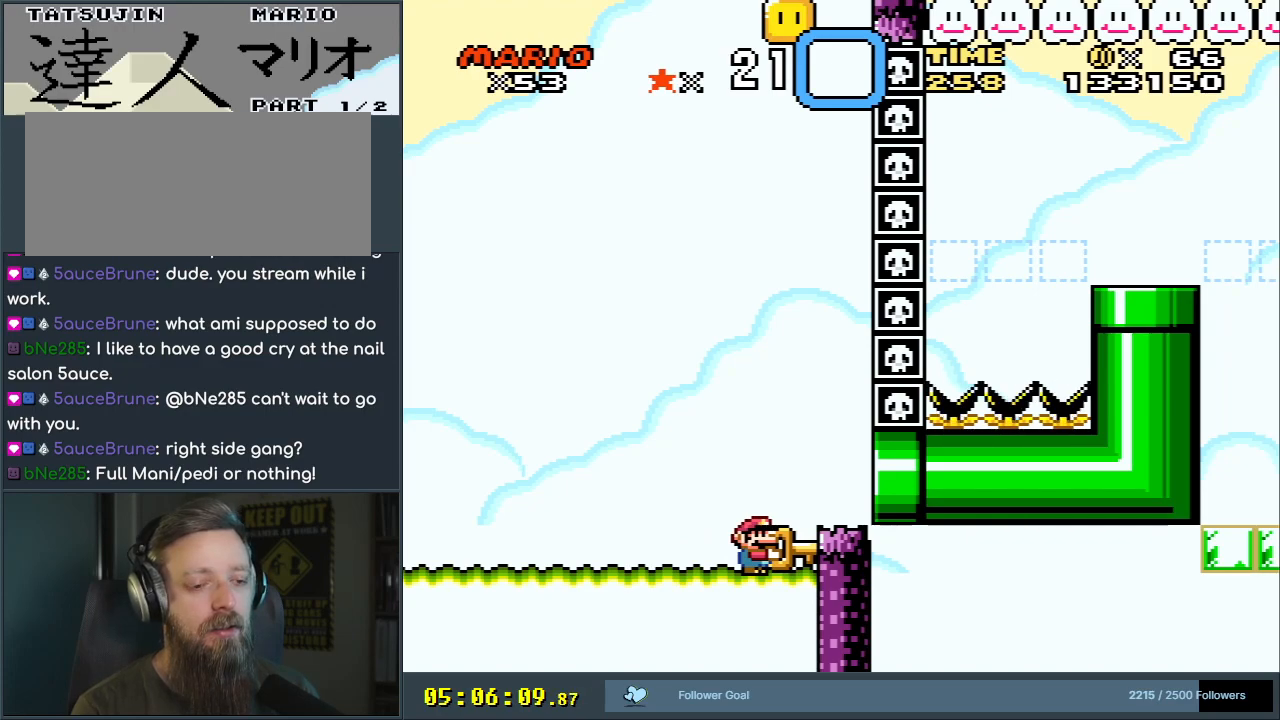
{"buttons": ["Y", "DPAD_UP"], "events": [[283, "DPAD_UP", "down"], [383, "Y", "up"], [483, "Y", "down"]]}
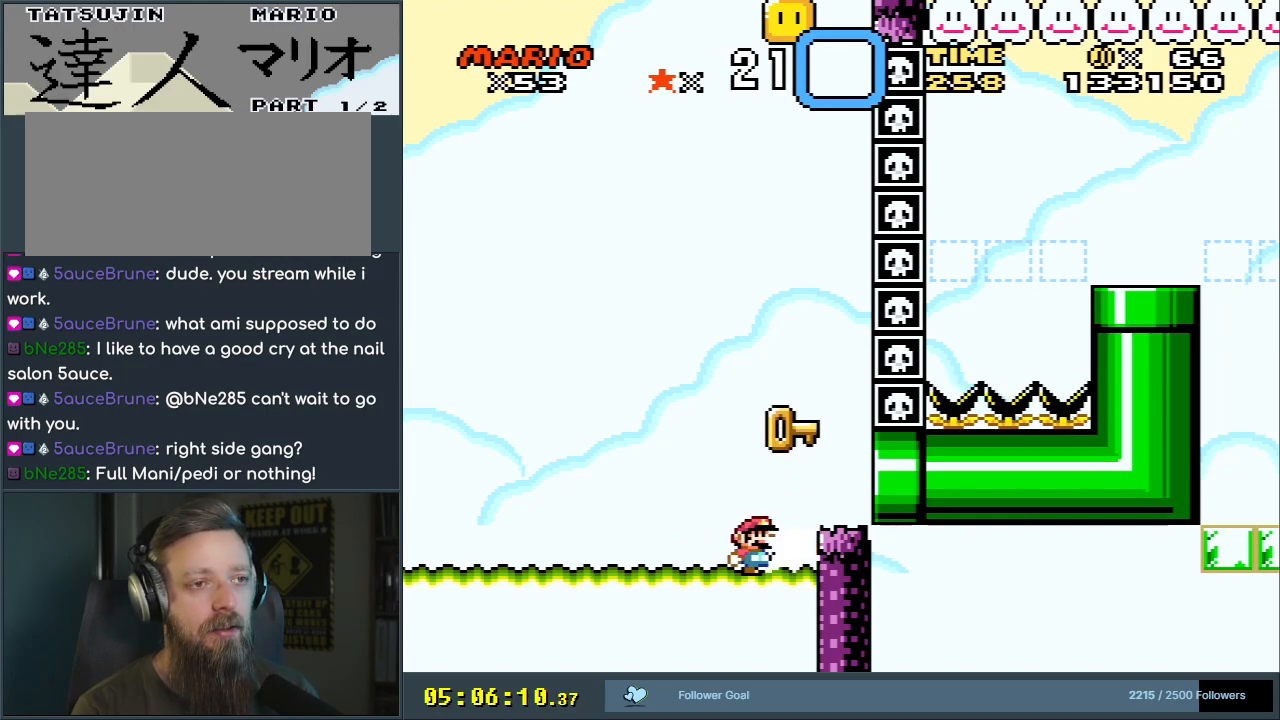
{"buttons": ["Y"], "events": [[83, "DPAD_UP", "up"]]}
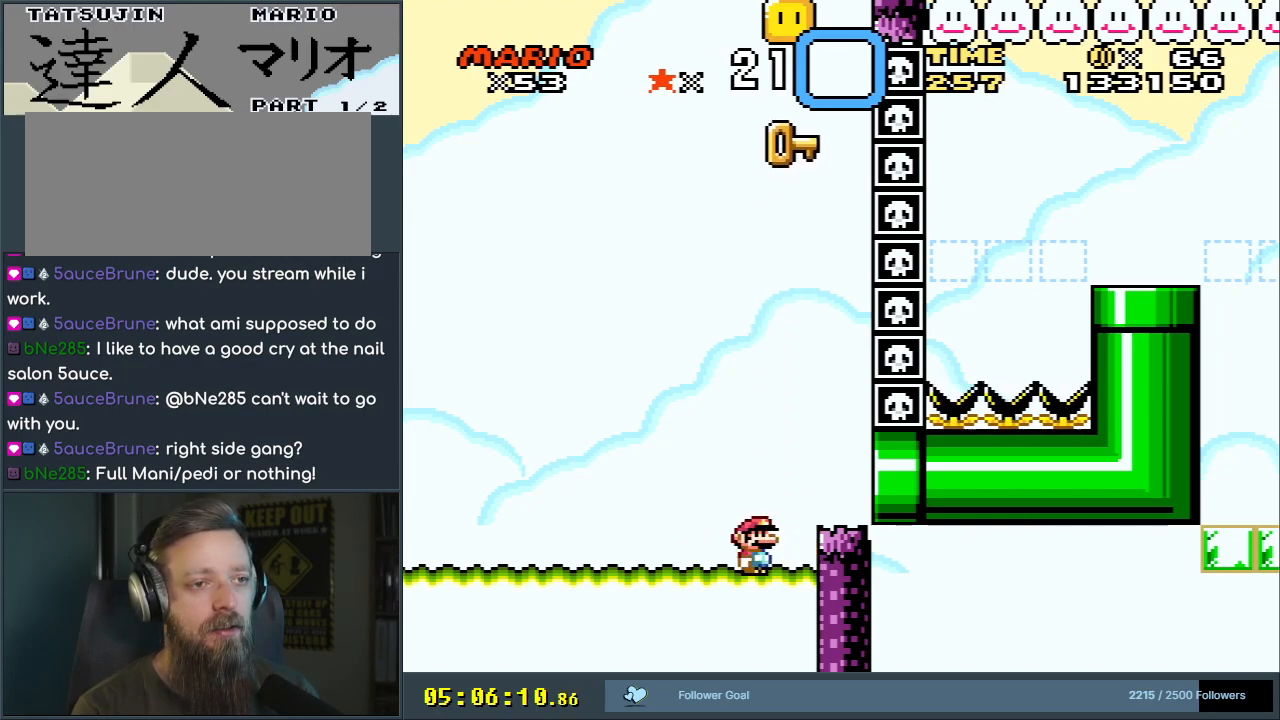
{"buttons": ["Y"], "events": []}
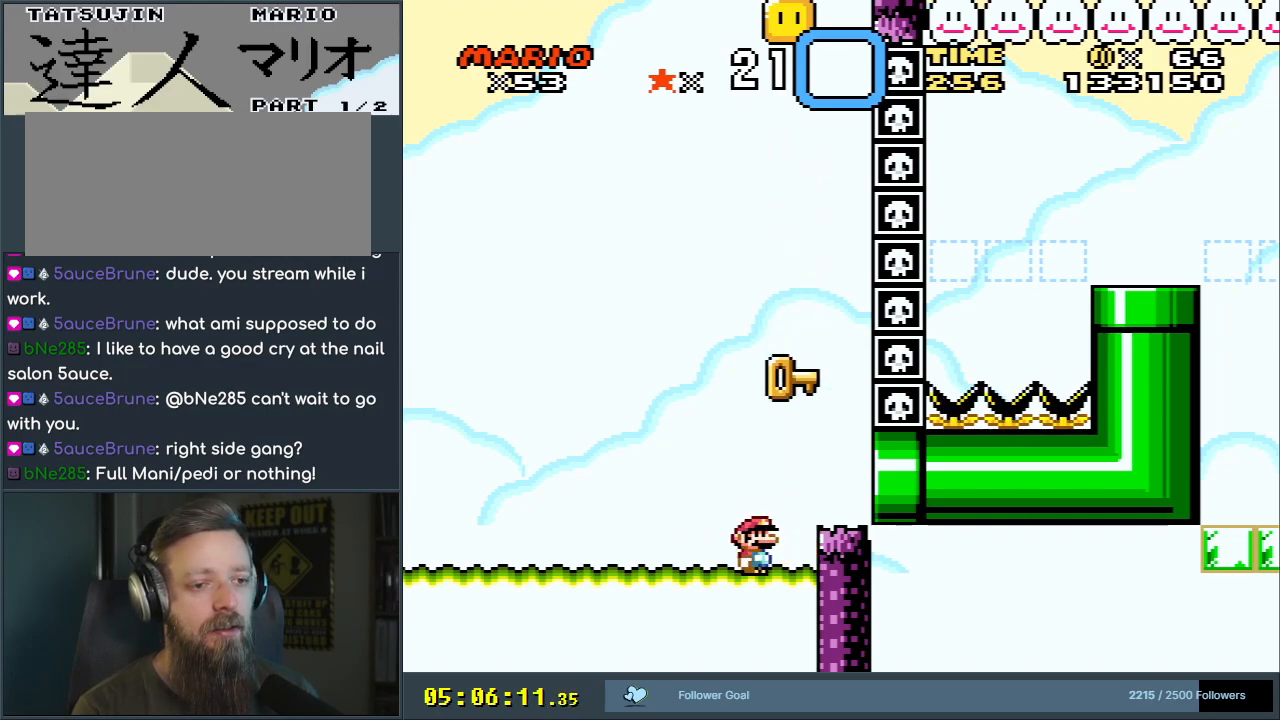
{"buttons": ["B", "Y", "DPAD_UP"], "events": [[333, "B", "down"], [350, "DPAD_UP", "down"]]}
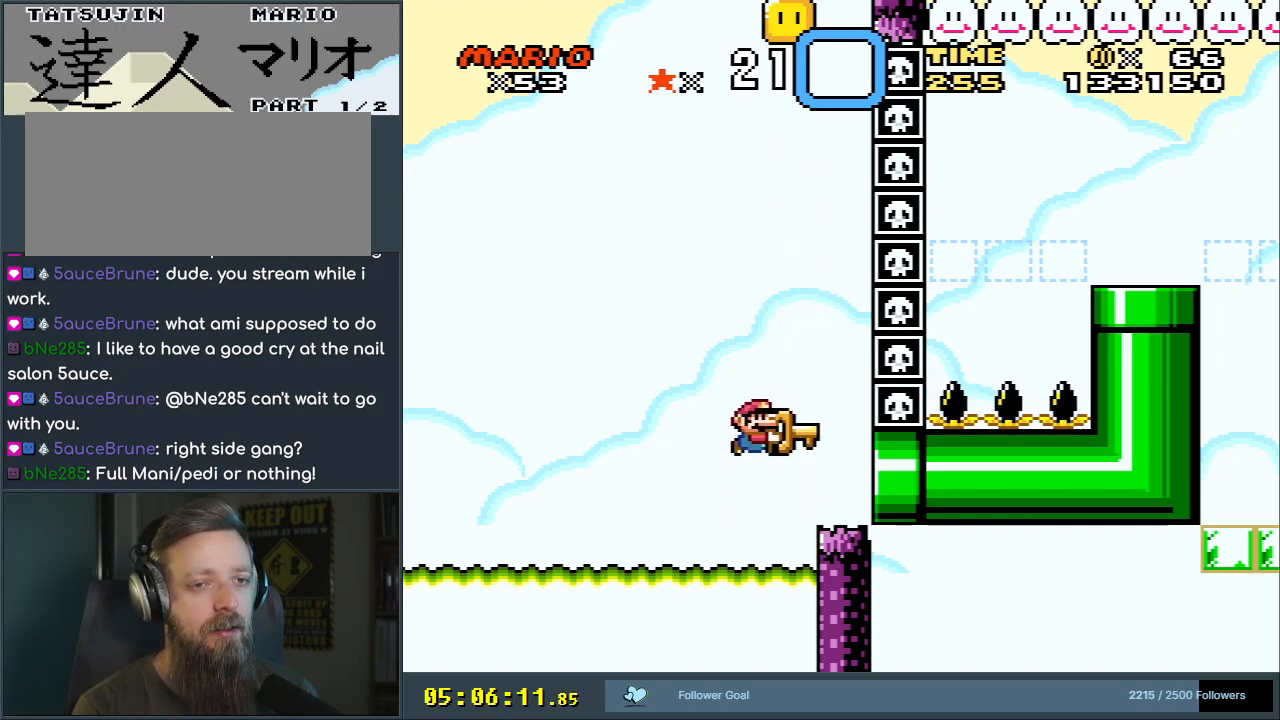
{"buttons": ["B", "Y"], "events": [[217, "Y", "up"], [367, "DPAD_UP", "up"], [367, "Y", "down"]]}
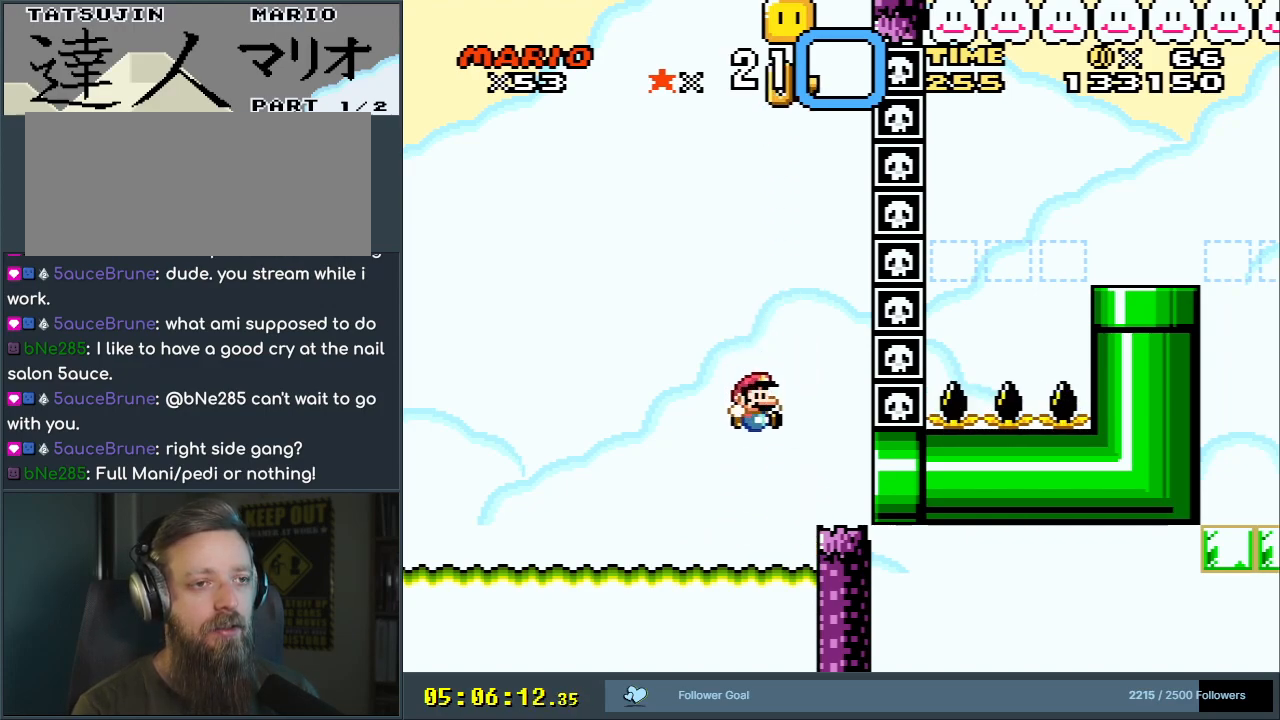
{"buttons": ["Y"], "events": [[183, "B", "up"], [283, "DPAD_RIGHT", "down"], [333, "DPAD_RIGHT", "up"]]}
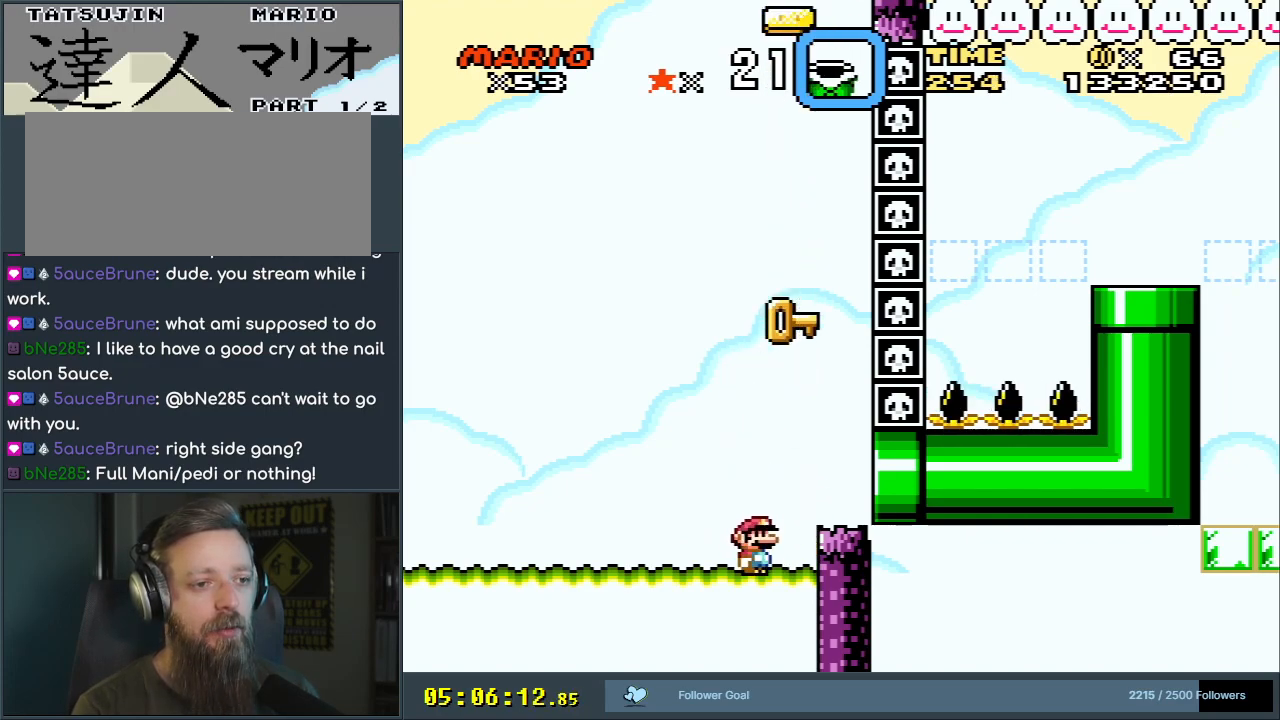
{"buttons": ["Y"], "events": [[233, "DPAD_LEFT", "down"], [400, "DPAD_LEFT", "up"]]}
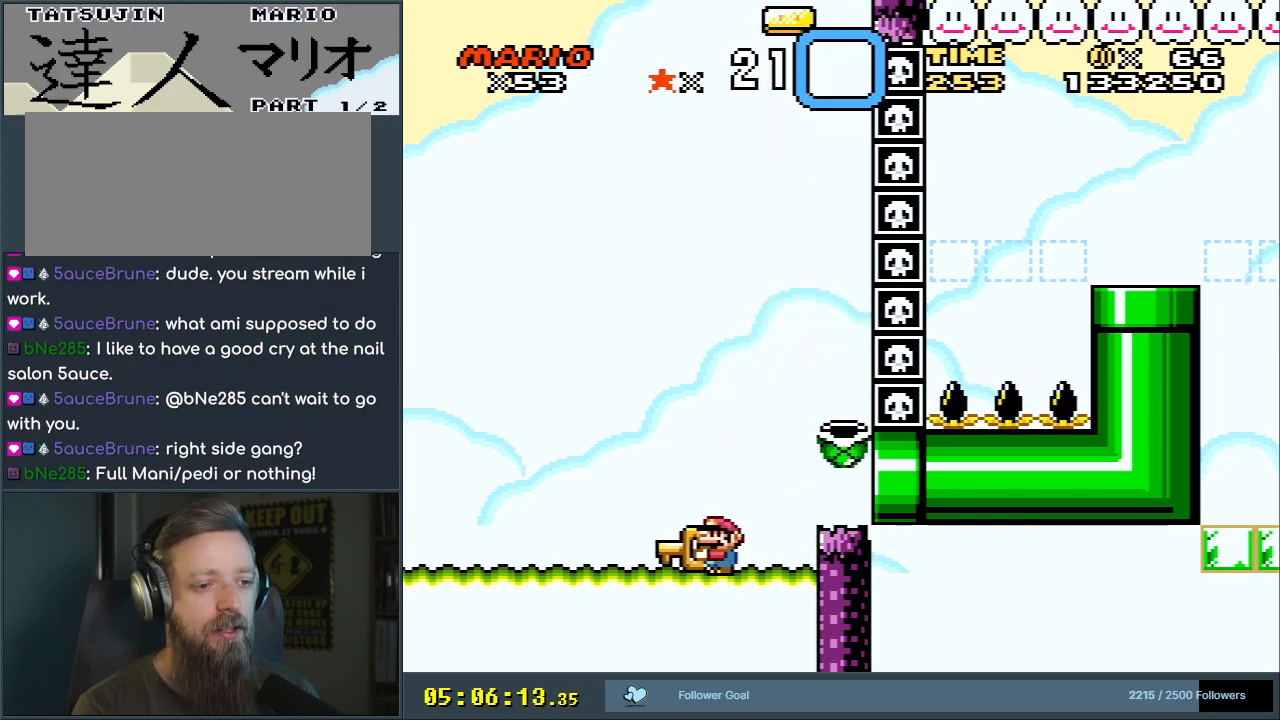
{"buttons": ["B", "Y"], "events": [[267, "DPAD_DOWN", "down"], [350, "Y", "up"], [450, "DPAD_DOWN", "up"], [483, "Y", "down"], [500, "B", "down"]]}
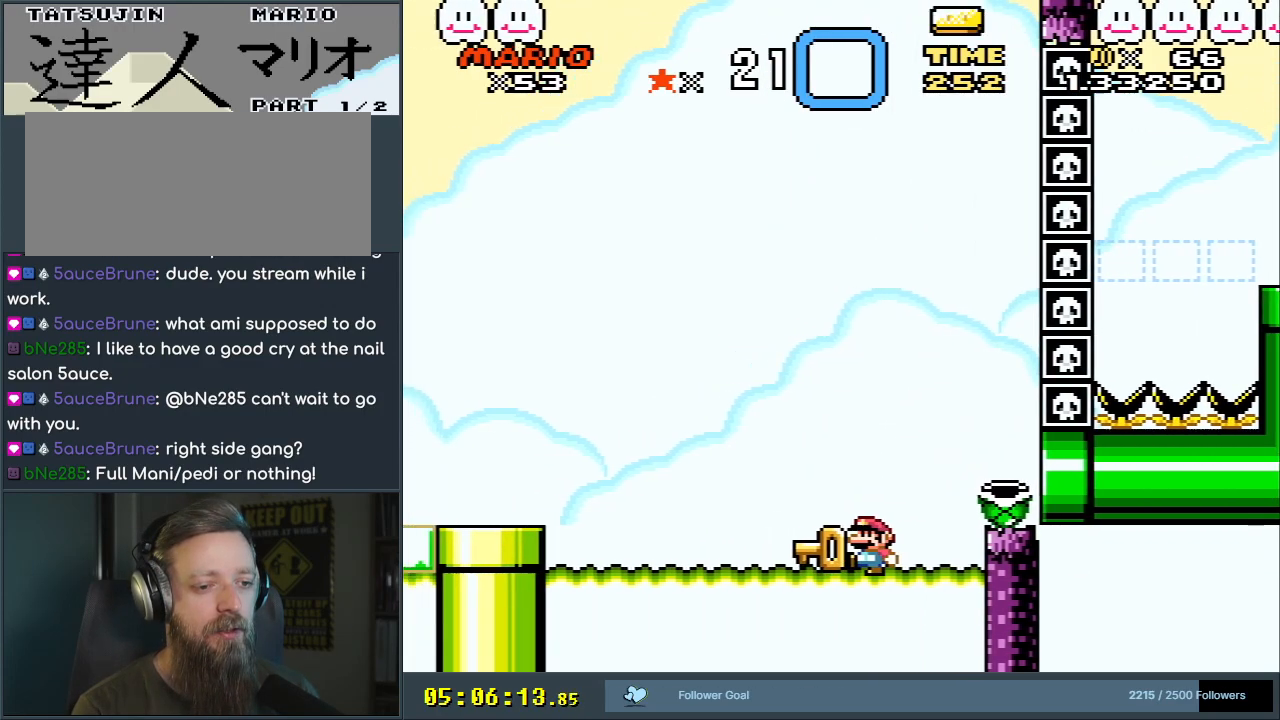
{"buttons": ["Y", "DPAD_LEFT"], "events": [[50, "DPAD_RIGHT", "down"], [133, "B", "up"], [283, "DPAD_RIGHT", "up"], [500, "DPAD_LEFT", "down"]]}
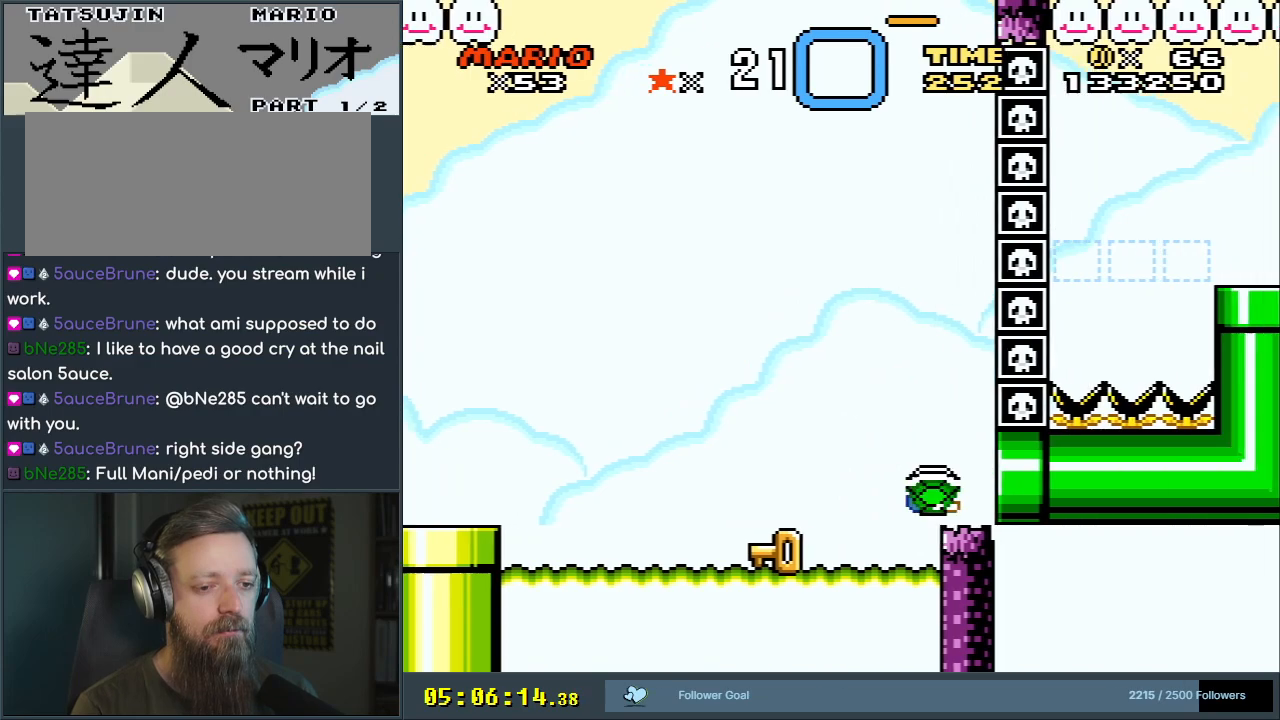
{"buttons": ["Y"], "events": [[433, "DPAD_LEFT", "up"]]}
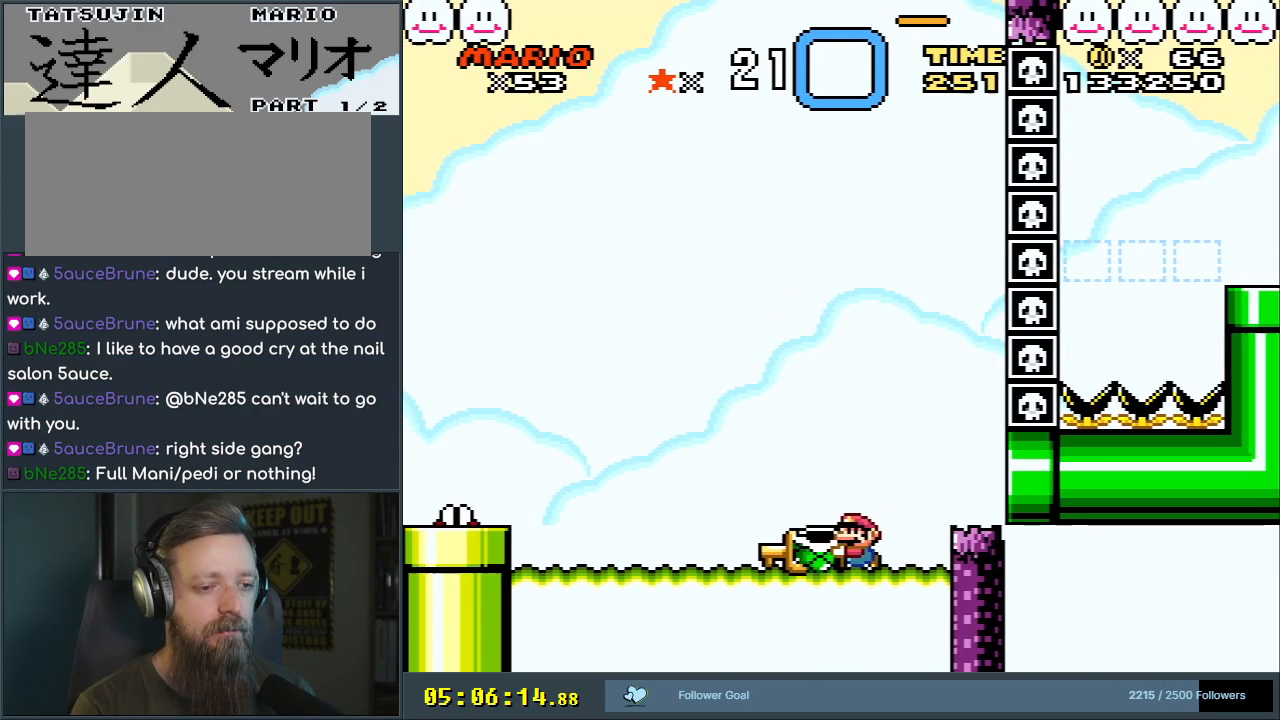
{"buttons": ["Y", "DPAD_RIGHT"], "events": [[67, "DPAD_DOWN", "down"], [283, "Y", "up"], [350, "DPAD_RIGHT", "down"], [367, "DPAD_DOWN", "up"], [400, "Y", "down"]]}
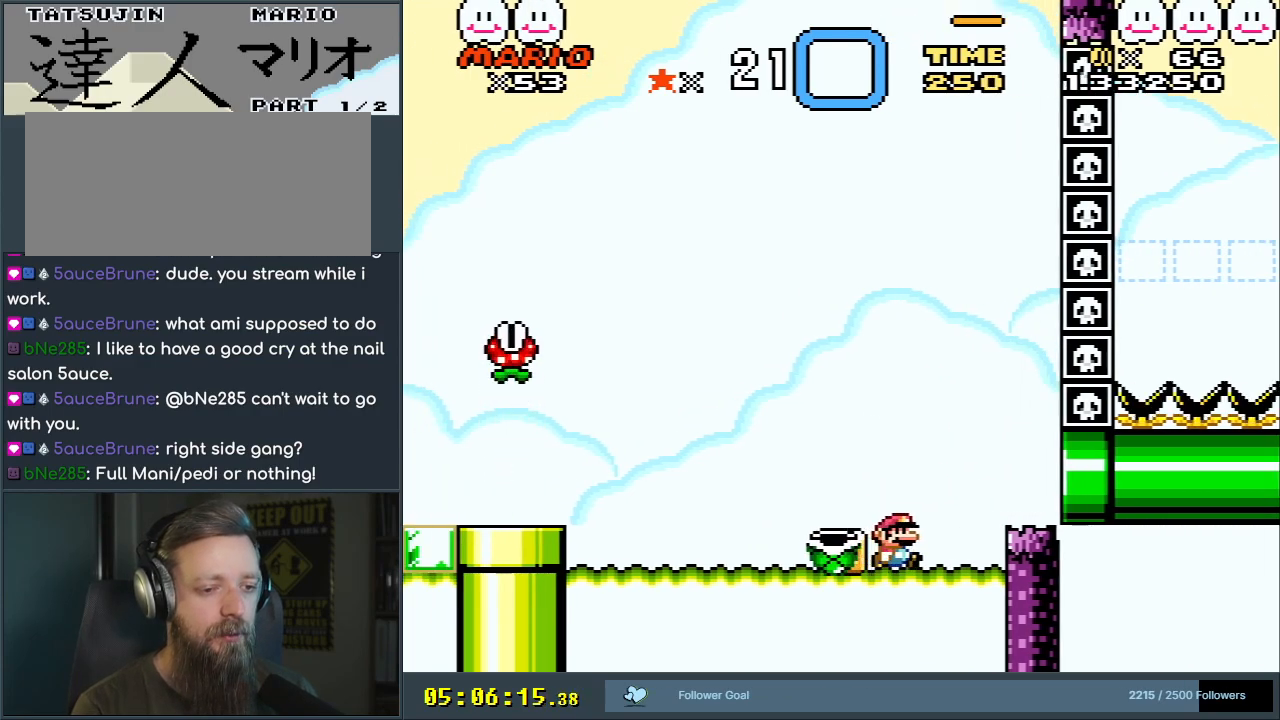
{"buttons": ["Y", "DPAD_LEFT"], "events": [[167, "DPAD_RIGHT", "up"], [267, "DPAD_LEFT", "down"]]}
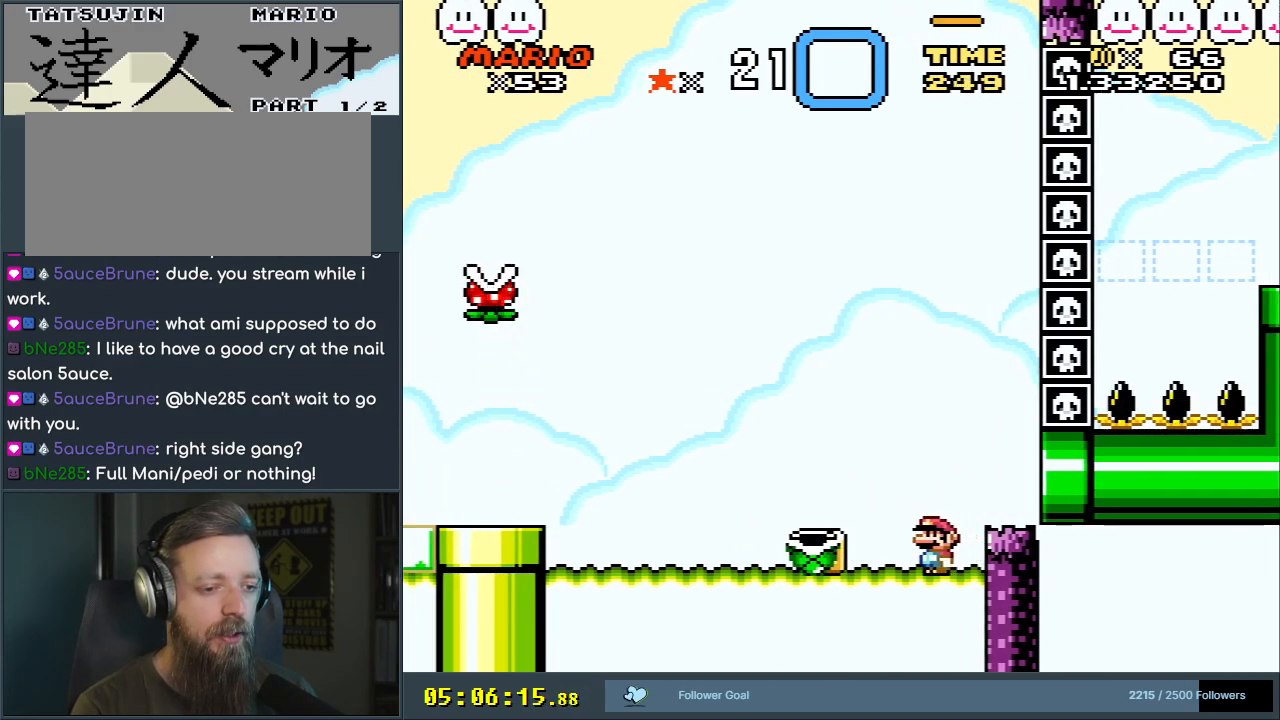
{"buttons": ["B", "Y", "DPAD_RIGHT"], "events": [[400, "B", "down"], [400, "DPAD_LEFT", "up"], [467, "DPAD_RIGHT", "down"]]}
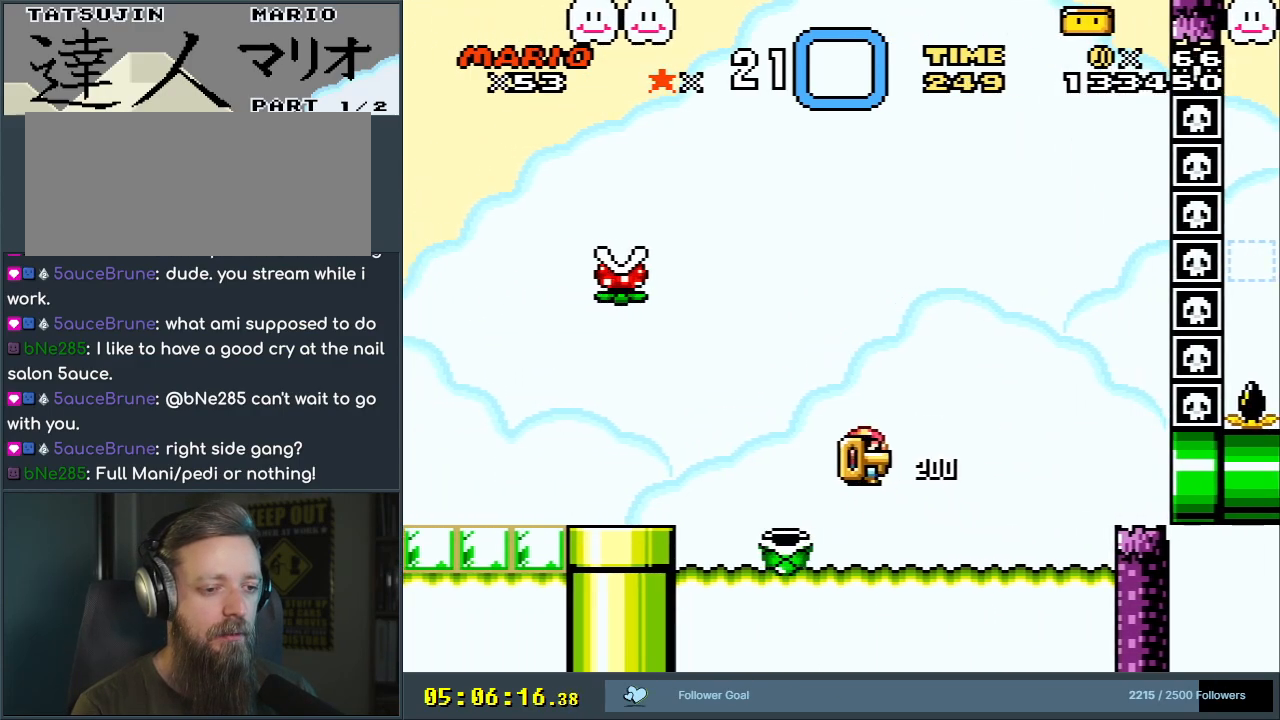
{"buttons": ["Y", "DPAD_RIGHT"], "events": [[100, "DPAD_RIGHT", "up"], [250, "B", "up"], [267, "DPAD_RIGHT", "down"]]}
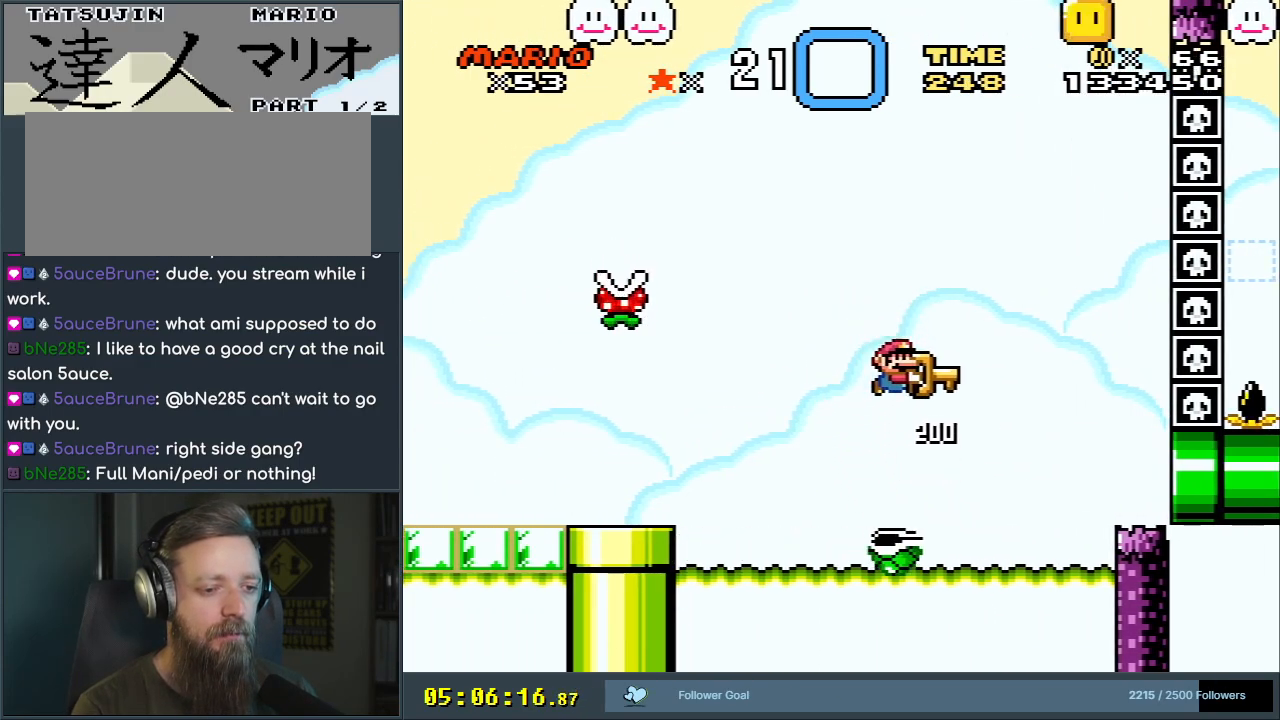
{"buttons": ["B", "Y"], "events": [[67, "DPAD_RIGHT", "up"], [183, "DPAD_LEFT", "down"], [283, "B", "down"], [483, "DPAD_LEFT", "up"]]}
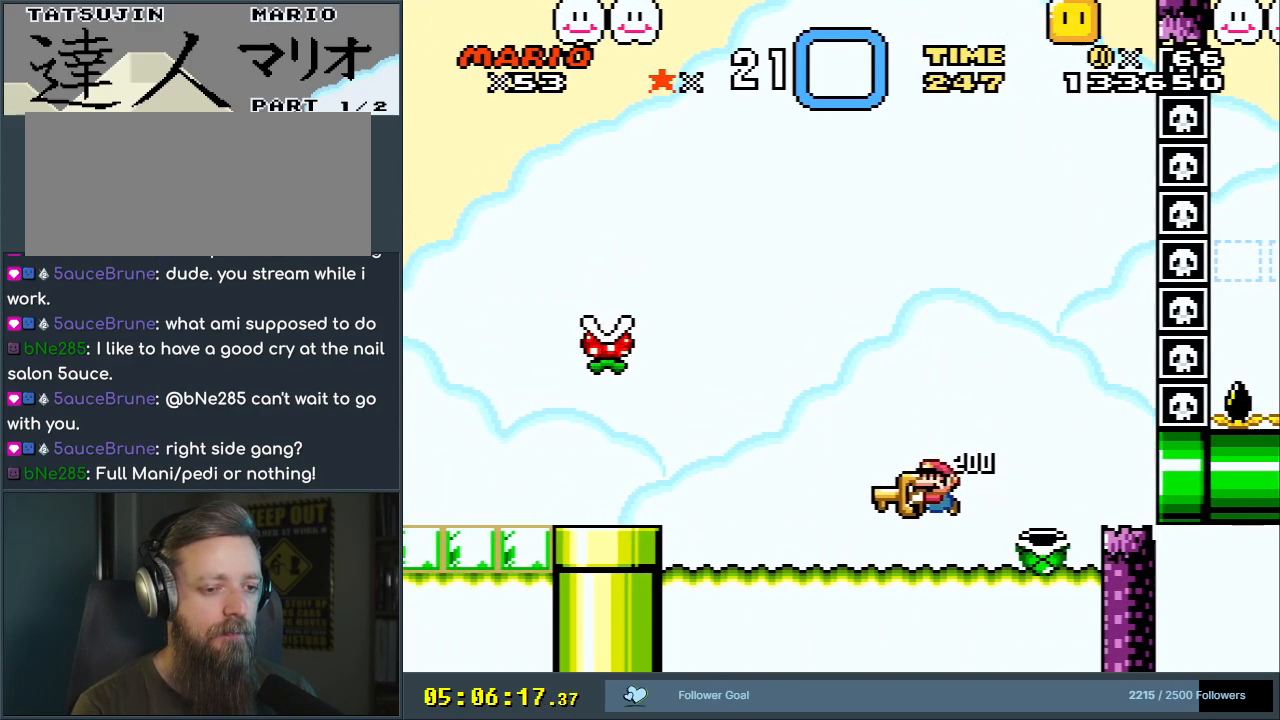
{"buttons": ["Y"], "events": [[33, "B", "up"], [100, "DPAD_RIGHT", "down"], [300, "DPAD_RIGHT", "up"]]}
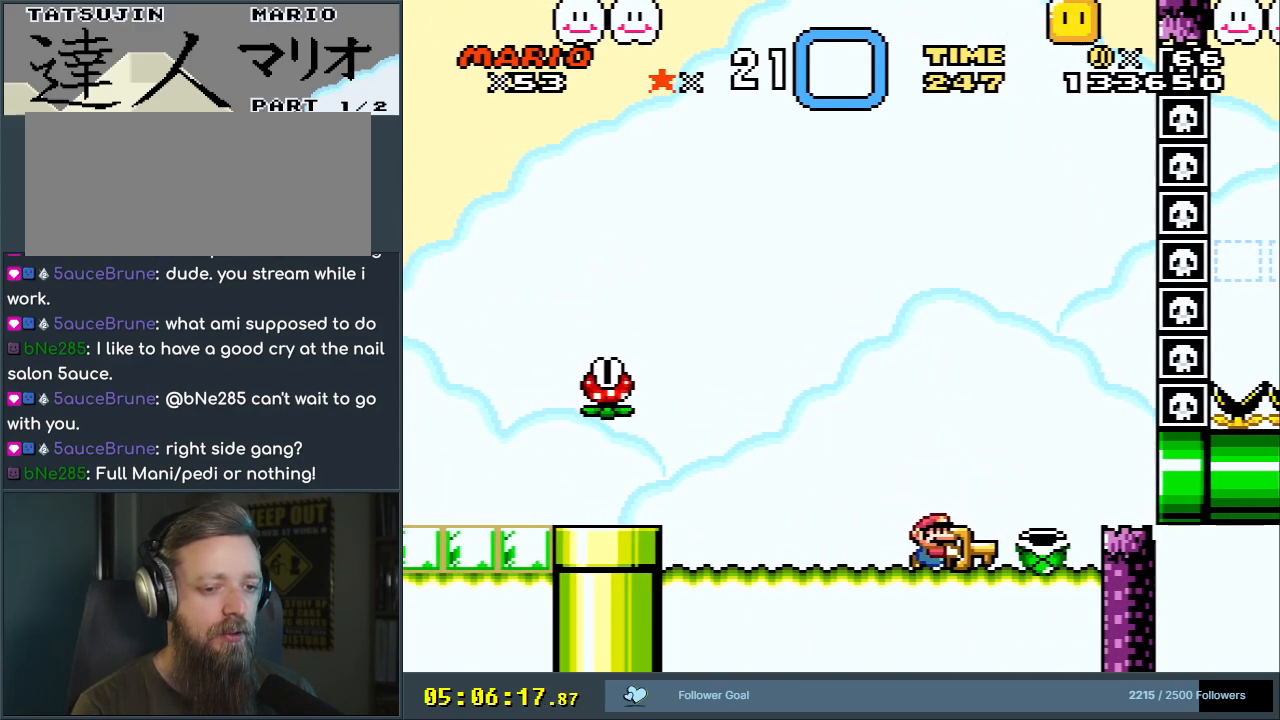
{"buttons": ["B", "Y", "DPAD_LEFT"], "events": [[150, "DPAD_RIGHT", "down"], [183, "B", "down"], [383, "DPAD_RIGHT", "up"], [467, "DPAD_LEFT", "down"]]}
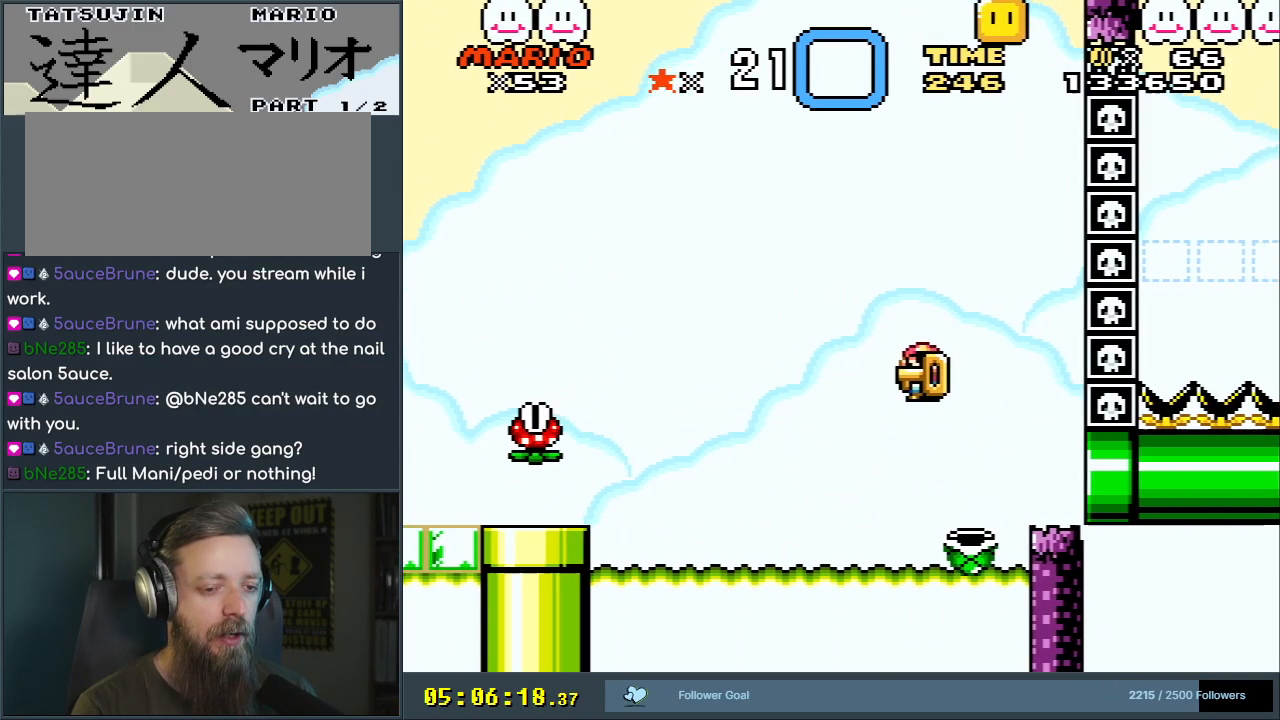
{"buttons": ["Y"], "events": [[133, "B", "up"], [183, "DPAD_LEFT", "up"], [300, "DPAD_RIGHT", "down"], [400, "DPAD_RIGHT", "up"]]}
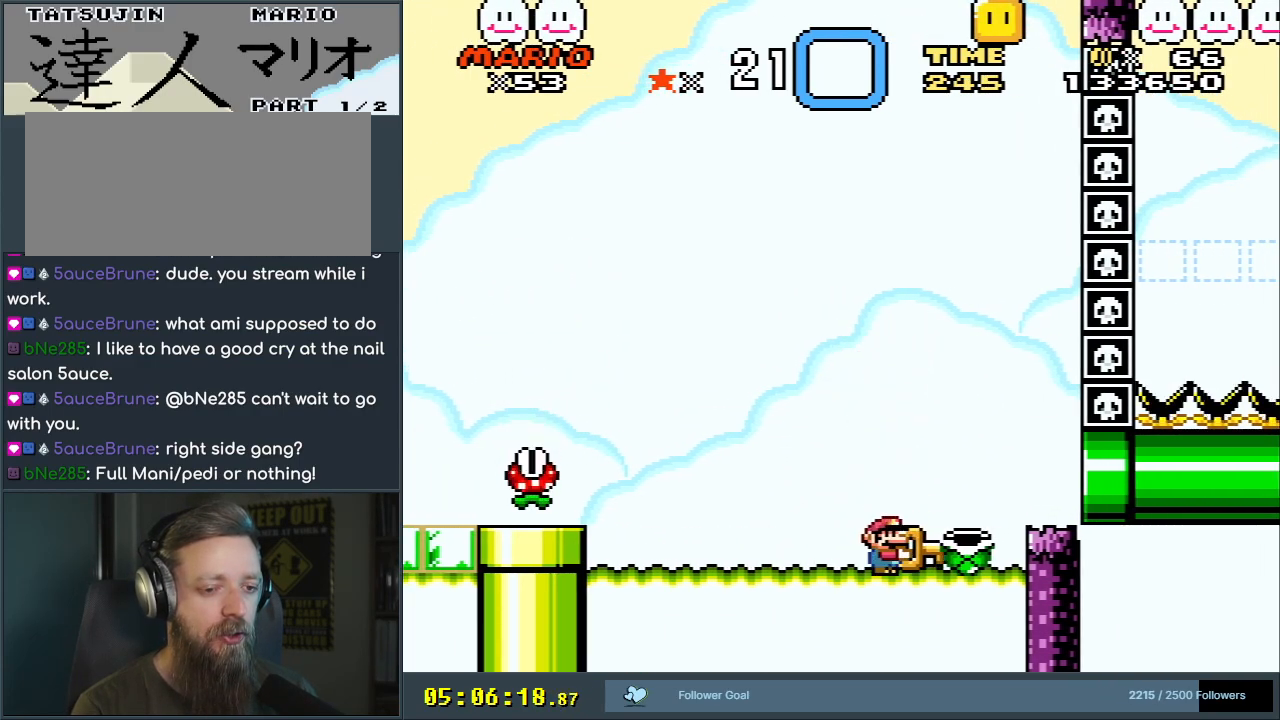
{"buttons": ["B", "Y"], "events": [[317, "B", "down"]]}
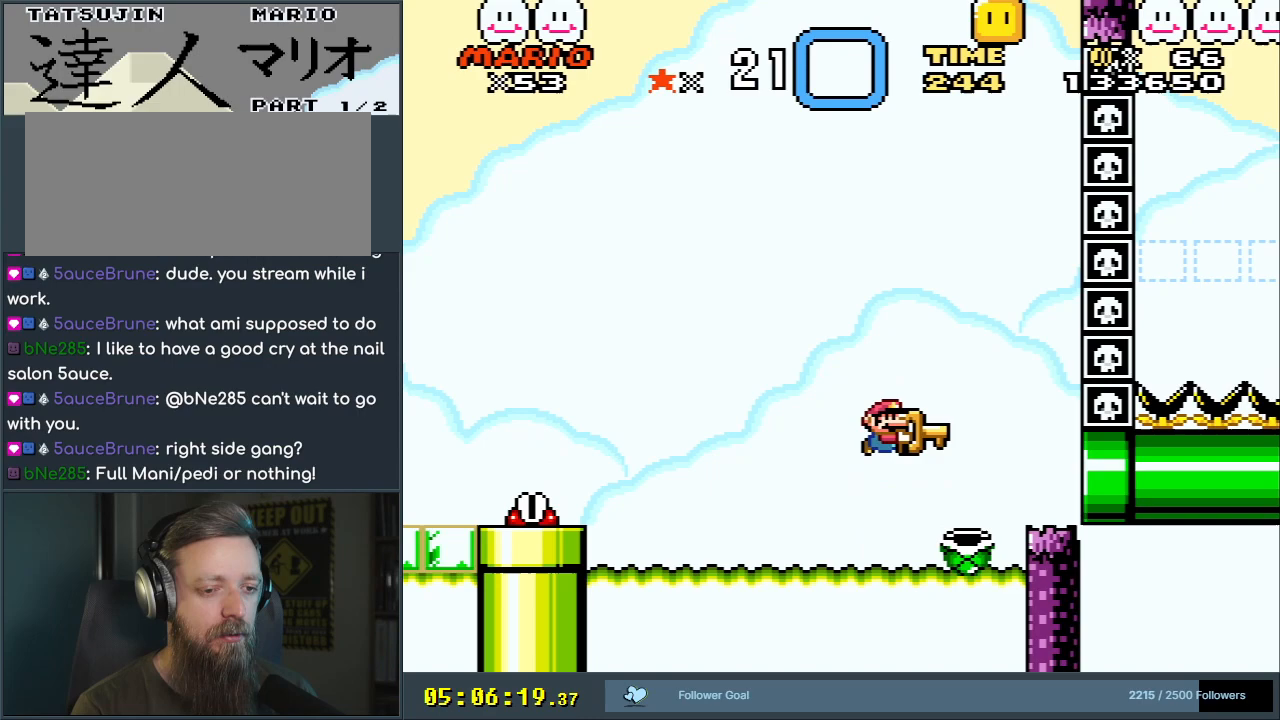
{"buttons": ["Y"], "events": [[50, "B", "up"], [400, "DPAD_RIGHT", "down"], [450, "DPAD_RIGHT", "up"]]}
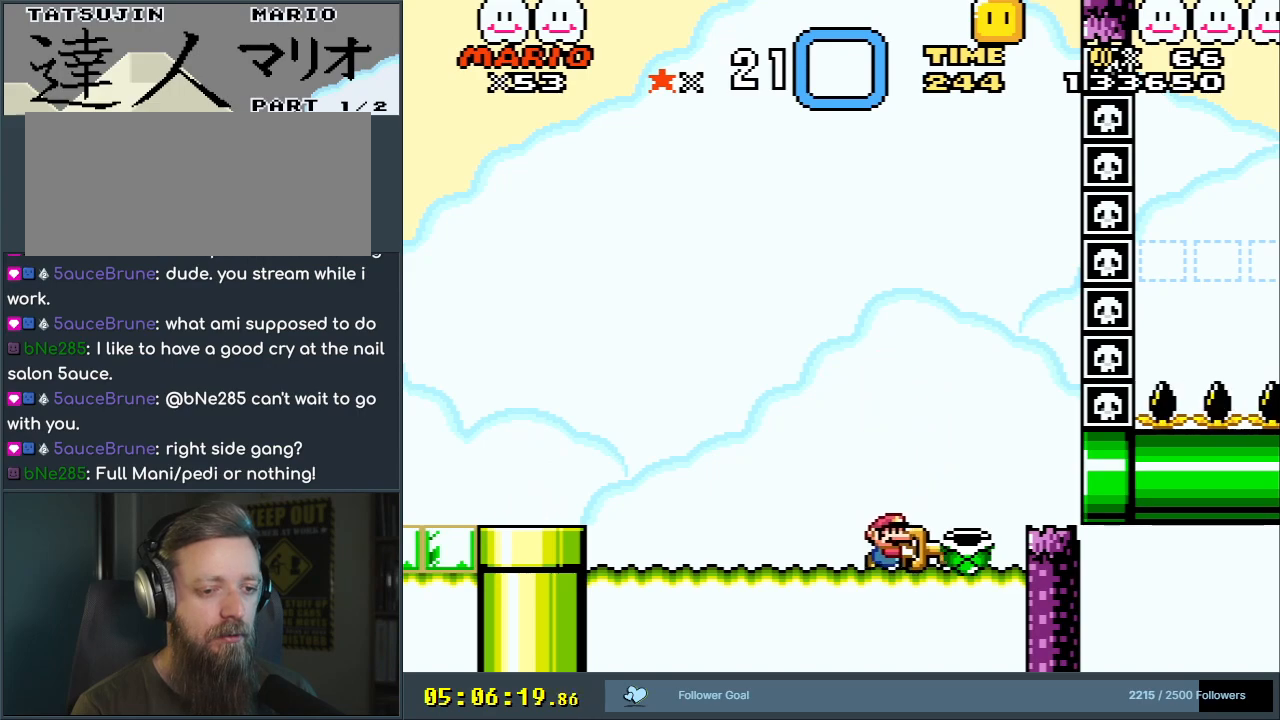
{"buttons": ["Y"], "events": []}
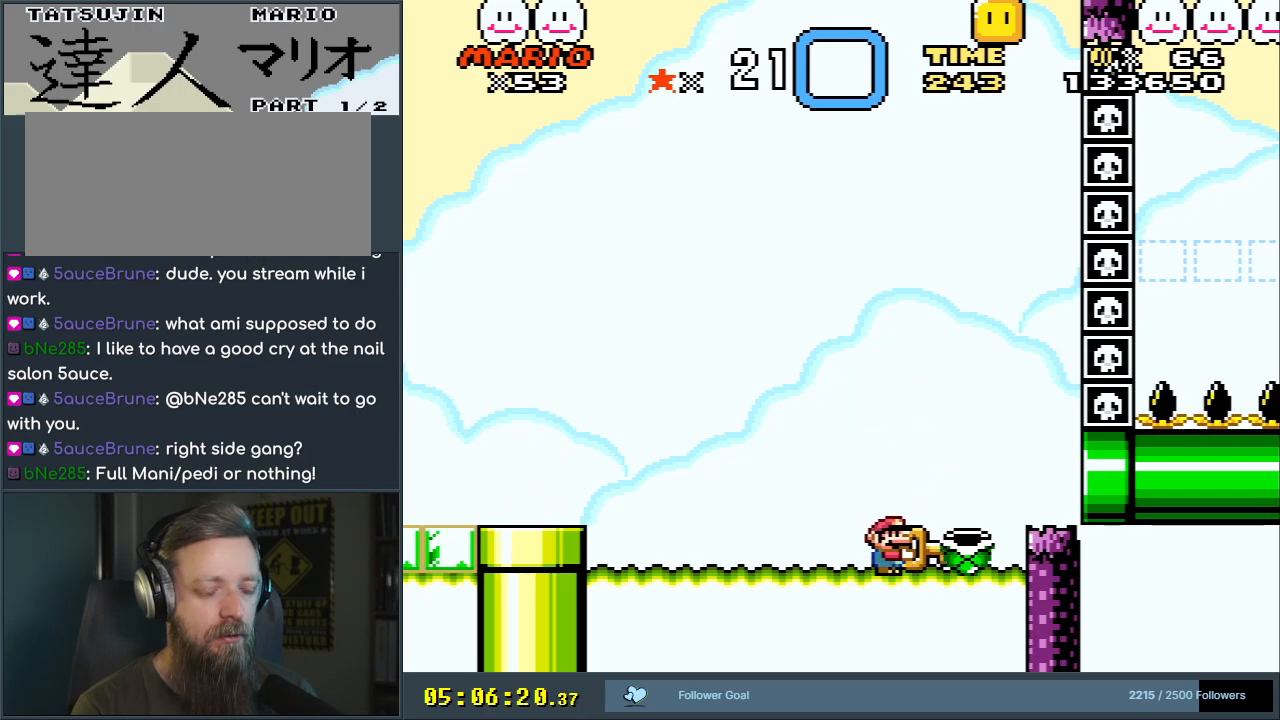
{"buttons": ["Y"], "events": [[33, "DPAD_DOWN", "down"], [433, "DPAD_DOWN", "up"]]}
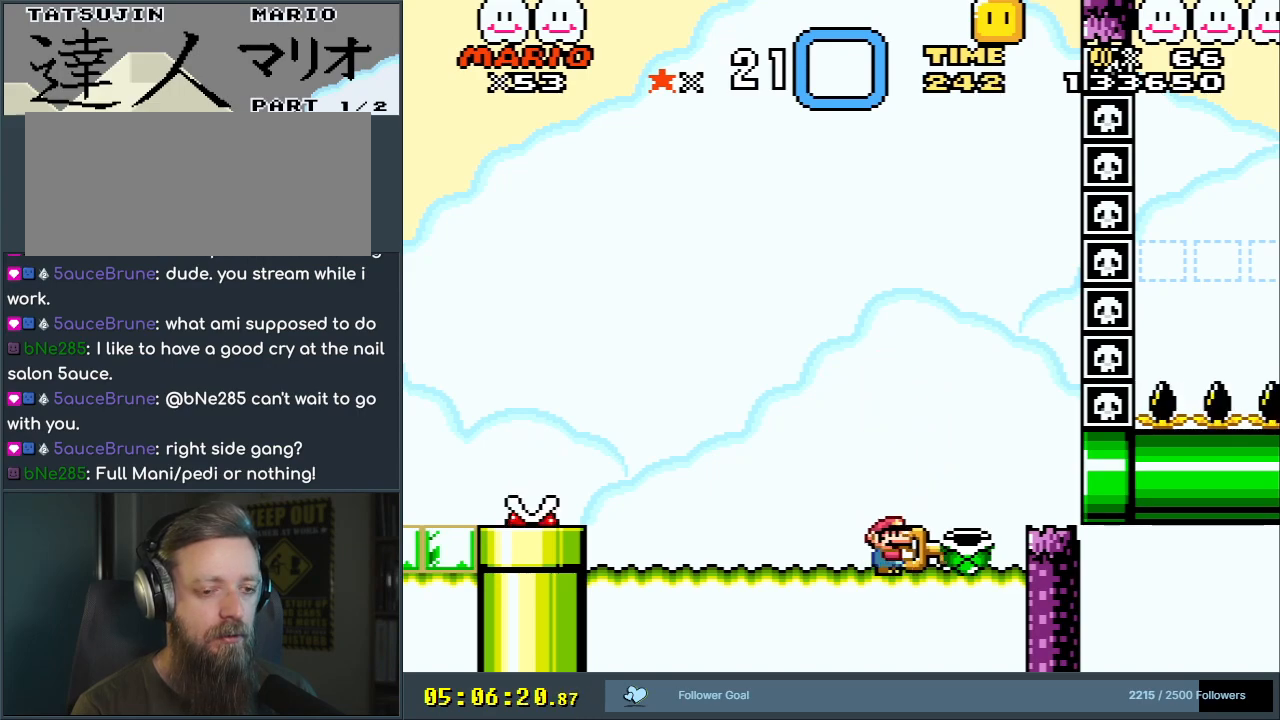
{"buttons": ["DPAD_DOWN"], "events": [[183, "DPAD_LEFT", "down"], [267, "DPAD_LEFT", "up"], [350, "DPAD_DOWN", "down"], [467, "Y", "up"]]}
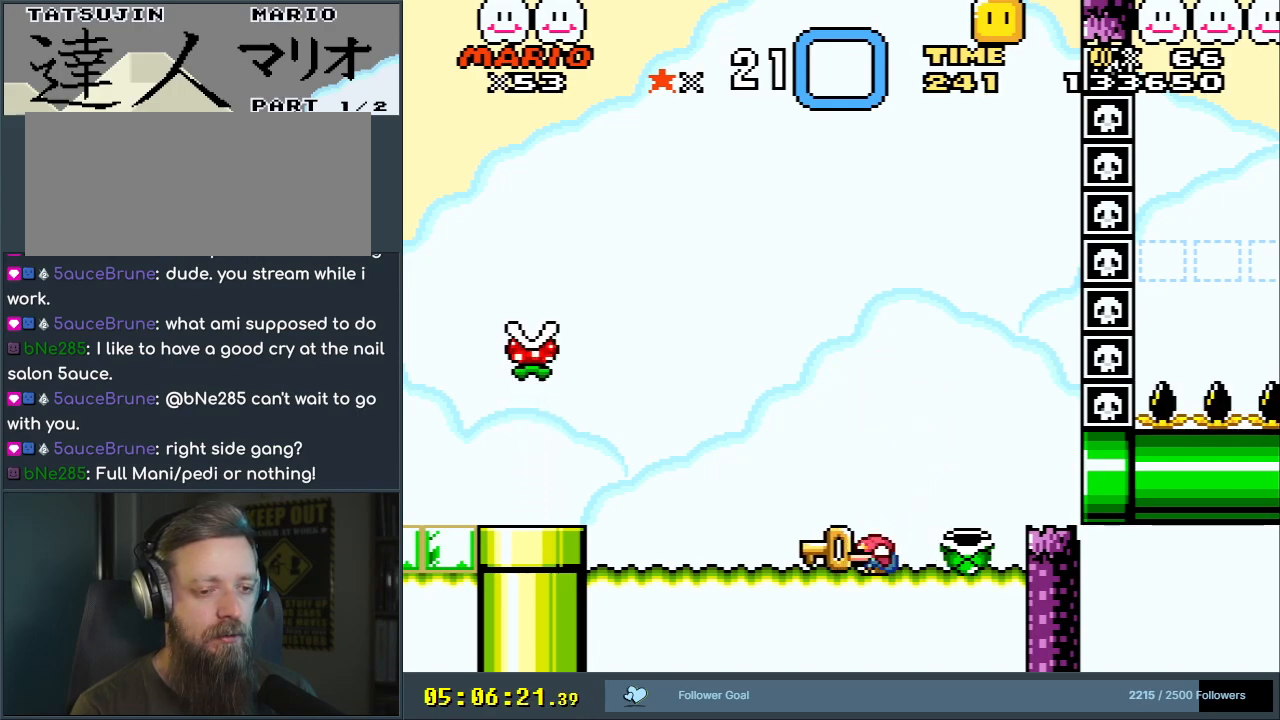
{"buttons": ["Y", "DPAD_LEFT"], "events": [[50, "DPAD_DOWN", "up"], [50, "DPAD_RIGHT", "down"], [100, "Y", "down"], [300, "DPAD_RIGHT", "up"], [383, "DPAD_LEFT", "down"]]}
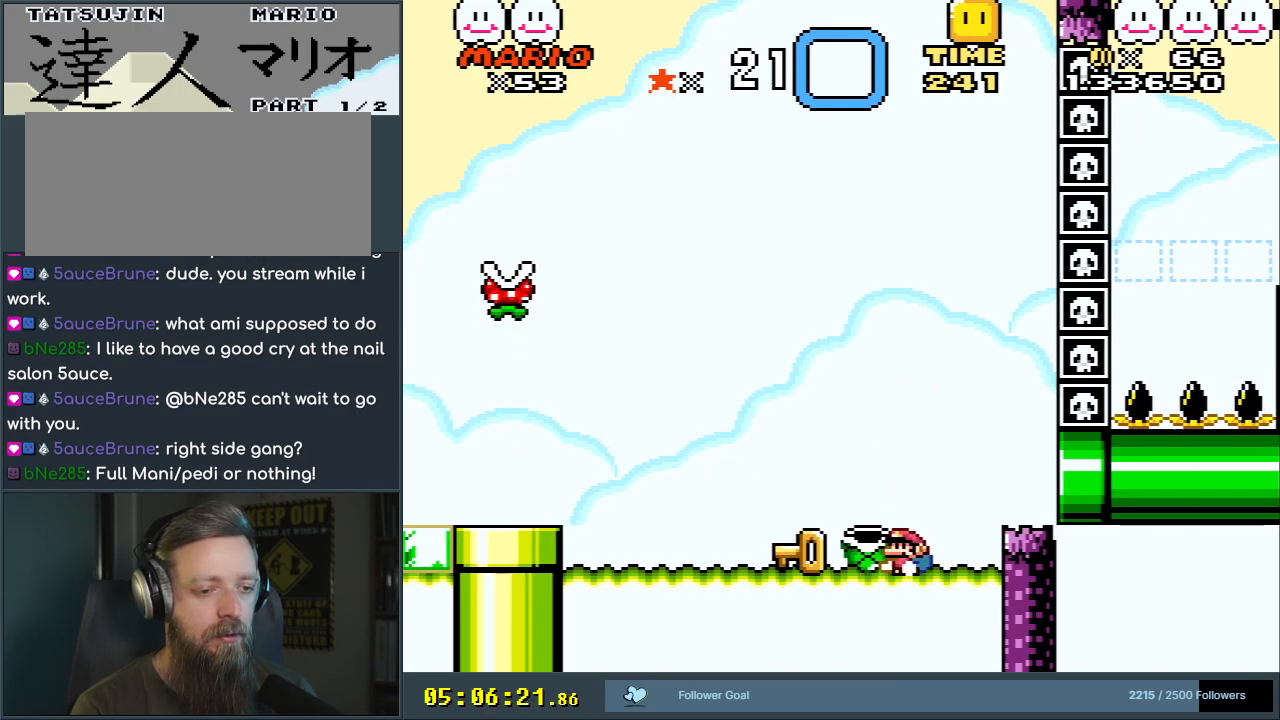
{"buttons": ["DPAD_DOWN"], "events": [[300, "DPAD_DOWN", "down"], [300, "DPAD_LEFT", "up"], [500, "Y", "up"]]}